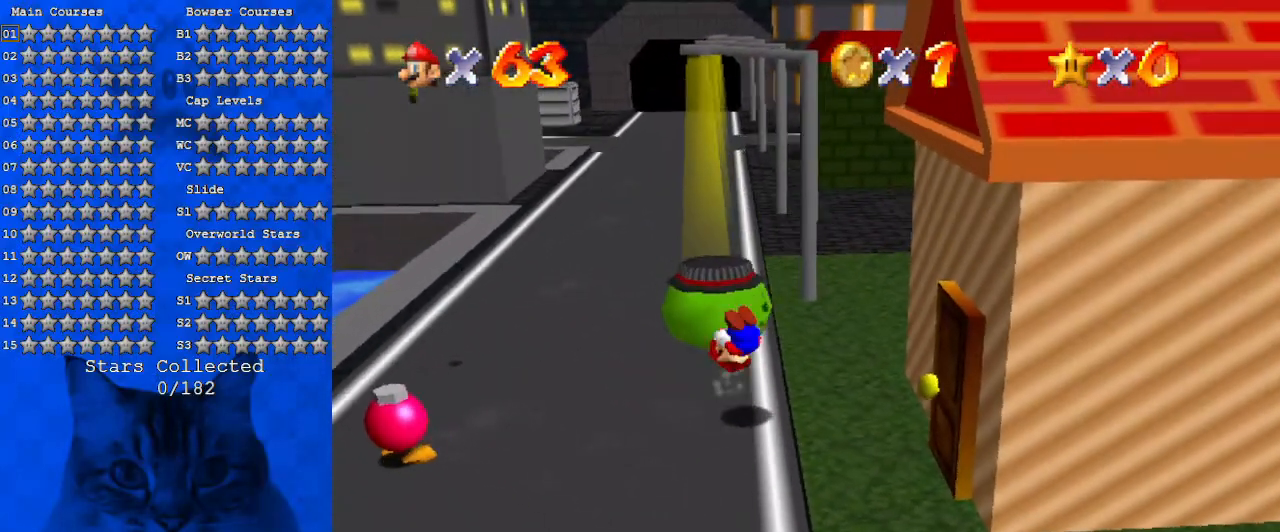
Gameplay with keyboard; each line is a JSON object with the keys held at the frame after it. "events" lists presses ("down") and releases ("up") of "a", "c", "ctrl", "d", "down", "left", "return", "right", "s", "shift", "up", "w", "x" and "y" between this image and that frame as [ms after this image, input, new state], when the widget could be followed in between. No other keys are recorded. Mouse input is not recorded.
{"keys": [], "events": [[67, "up", "up"], [134, "left", "up"], [367, "down", "down"], [467, "down", "up"]]}
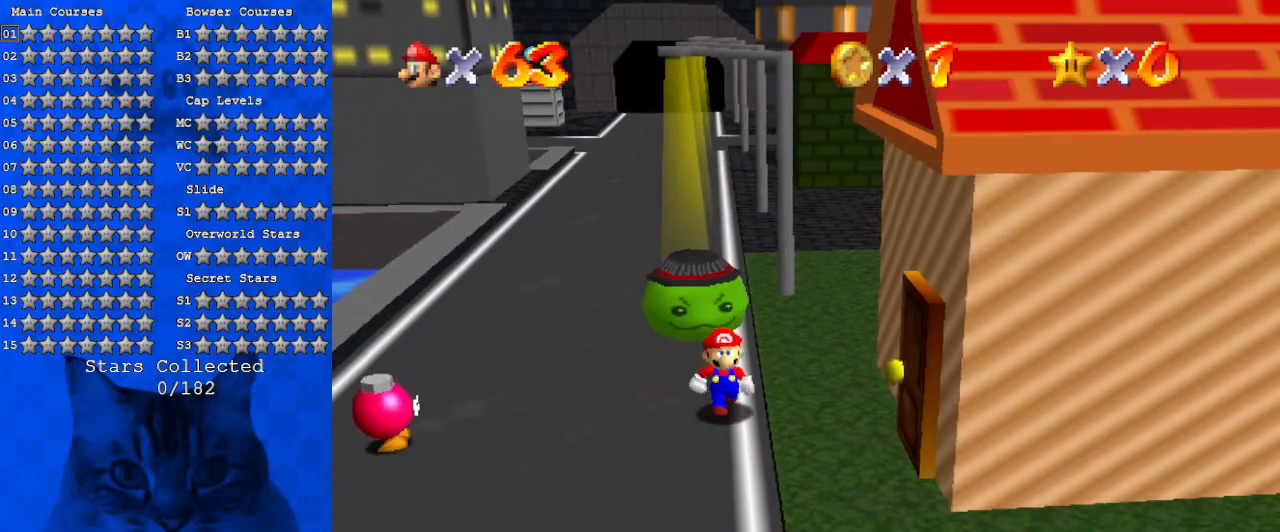
{"keys": ["down"], "events": [[100, "down", "down"]]}
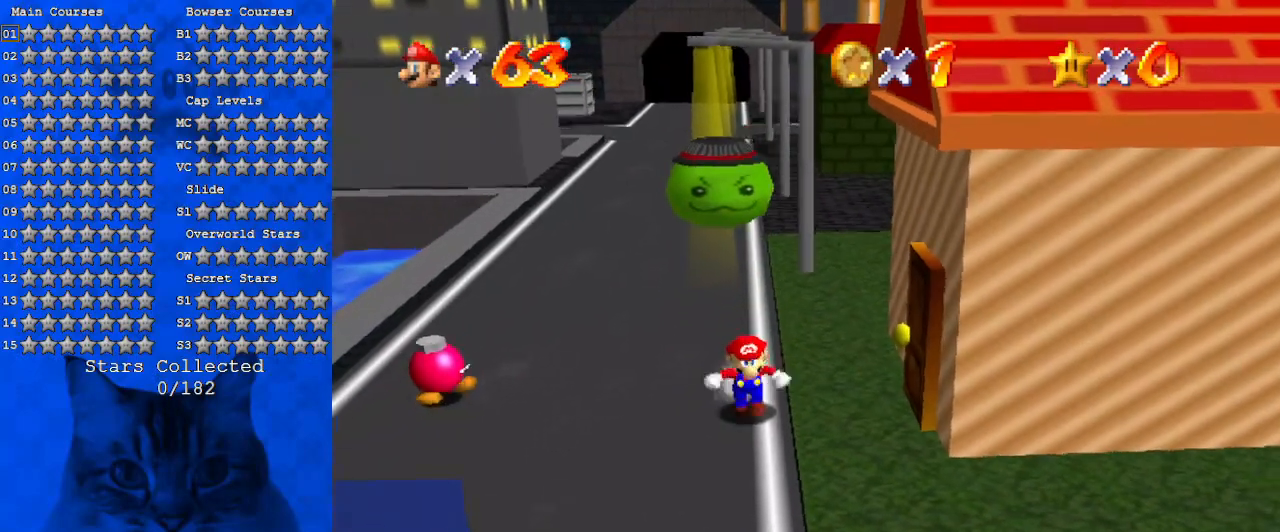
{"keys": [], "events": [[67, "down", "up"], [200, "left", "down"], [300, "left", "up"]]}
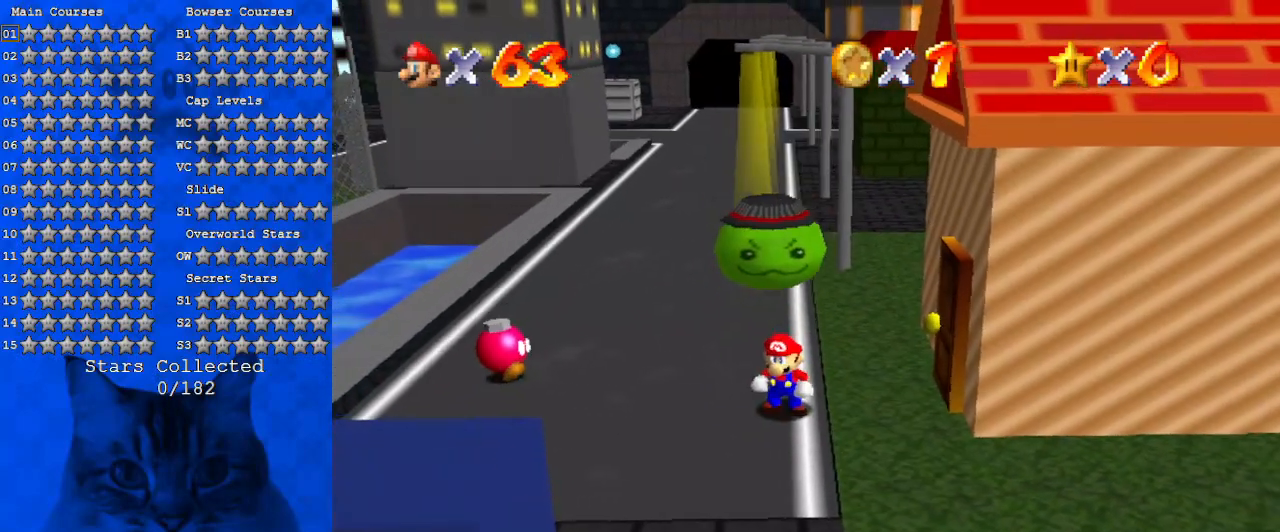
{"keys": ["left", "up"], "events": [[34, "up", "down"], [200, "y", "down"], [267, "ctrl", "down"], [400, "left", "down"], [400, "y", "up"], [434, "ctrl", "up"]]}
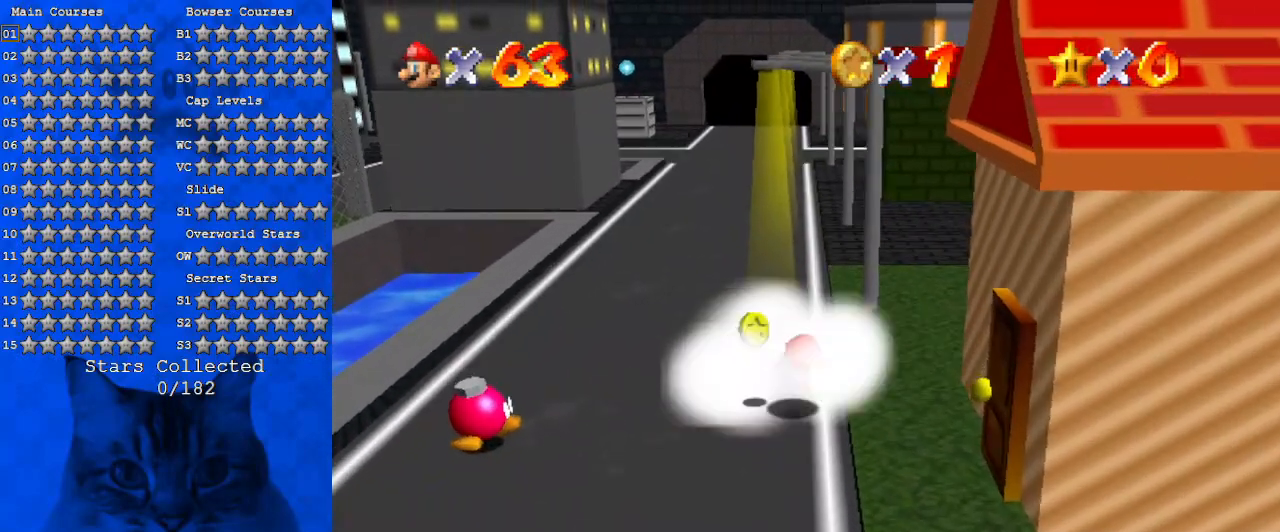
{"keys": ["shift", "up"], "events": [[367, "left", "up"], [500, "shift", "down"]]}
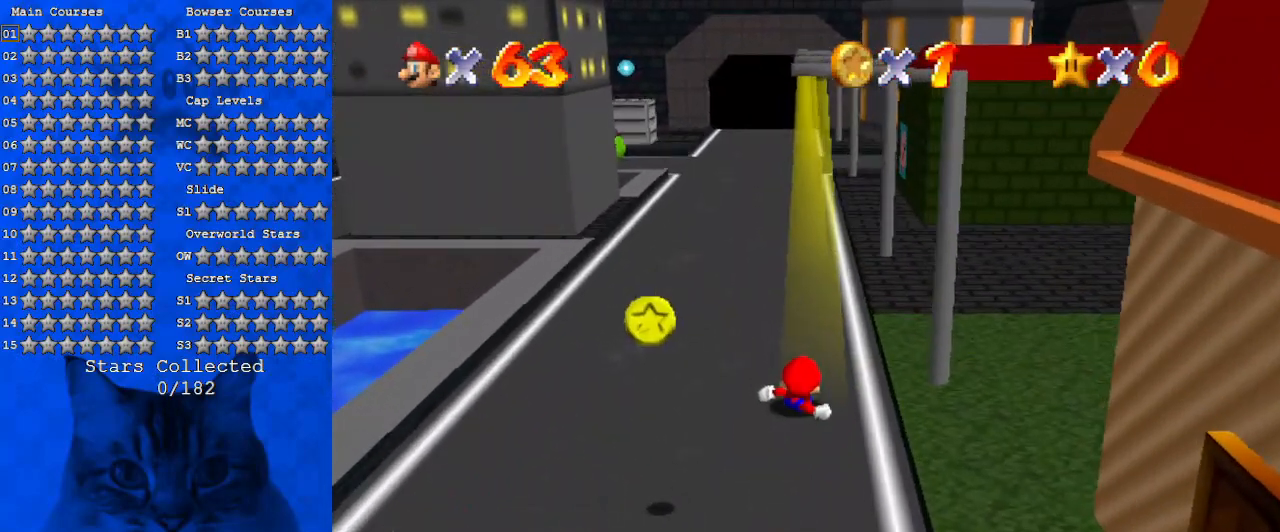
{"keys": ["up"], "events": [[200, "shift", "up"]]}
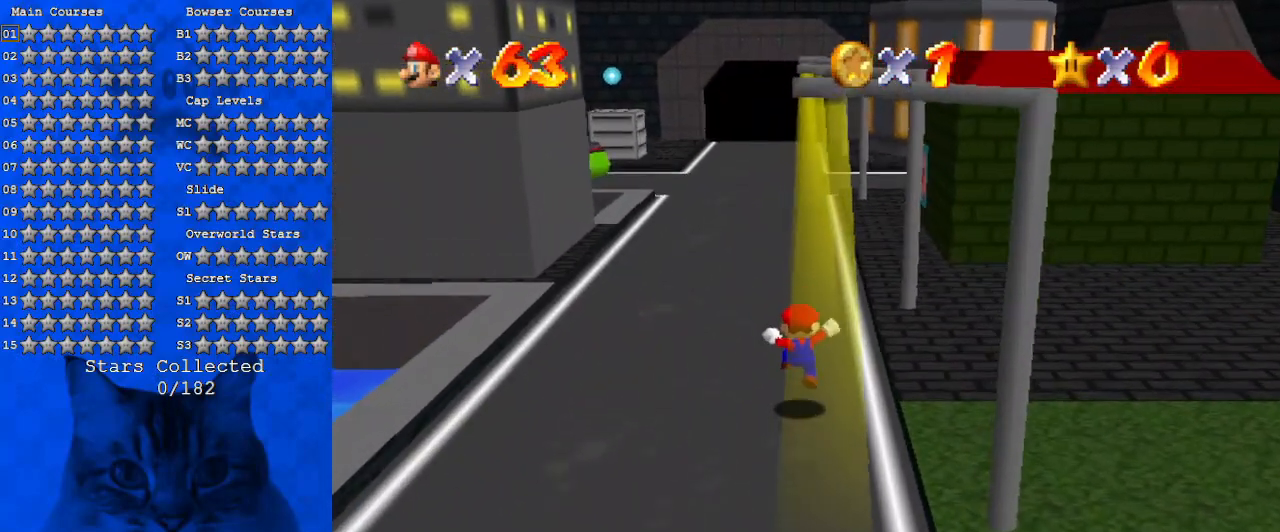
{"keys": ["up"], "events": [[67, "left", "down"], [167, "ctrl", "down"], [167, "left", "up"], [300, "ctrl", "up"]]}
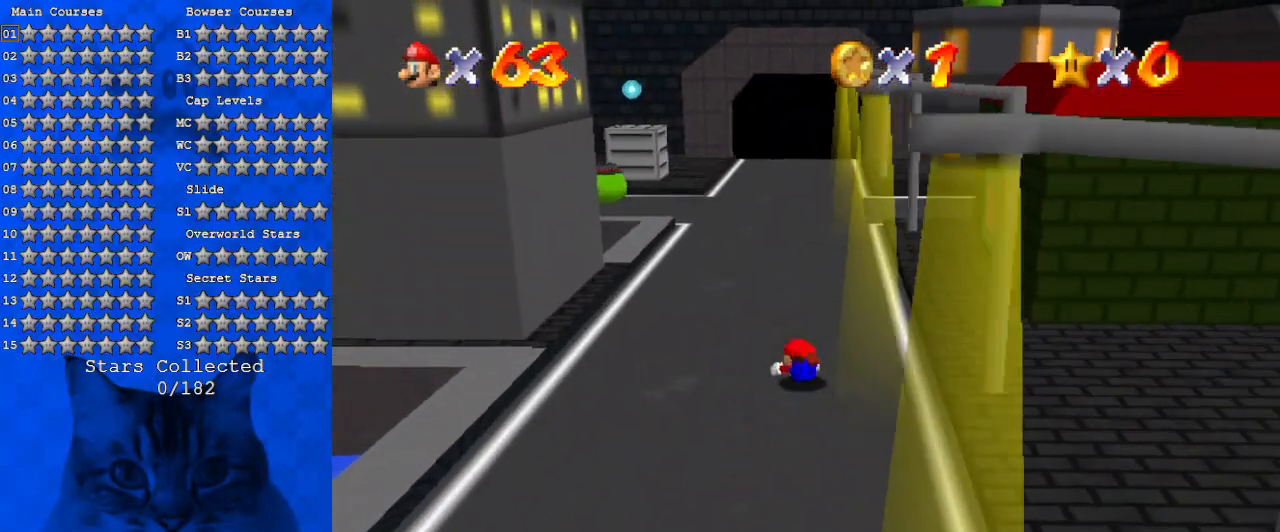
{"keys": ["d", "up"], "events": [[34, "shift", "down"], [234, "shift", "up"], [400, "d", "down"]]}
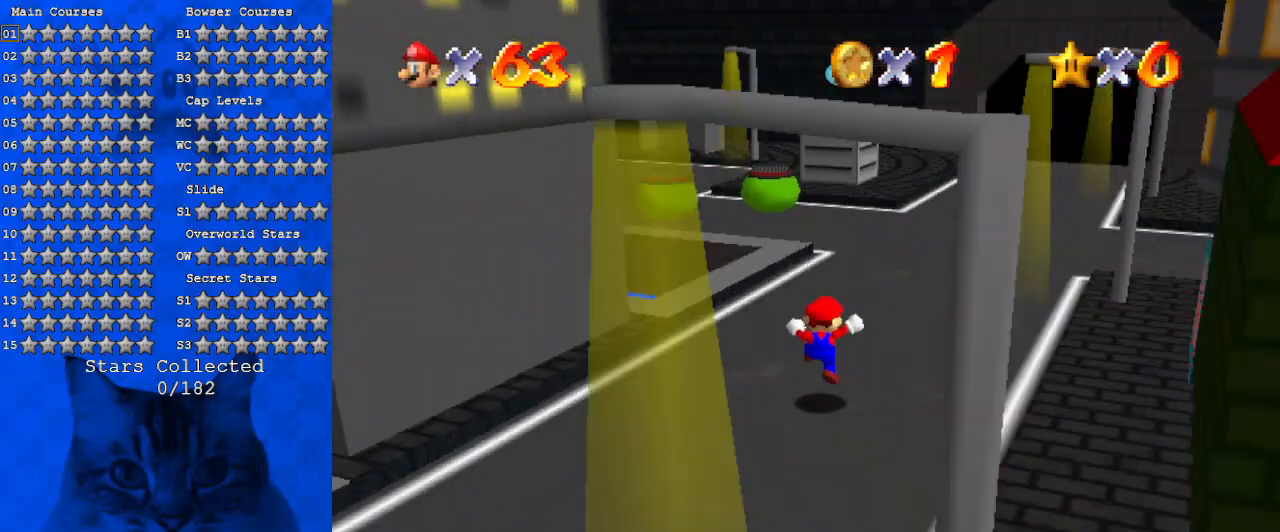
{"keys": ["right", "up"], "events": [[34, "d", "up"], [200, "d", "down"], [234, "right", "down"], [334, "d", "up"]]}
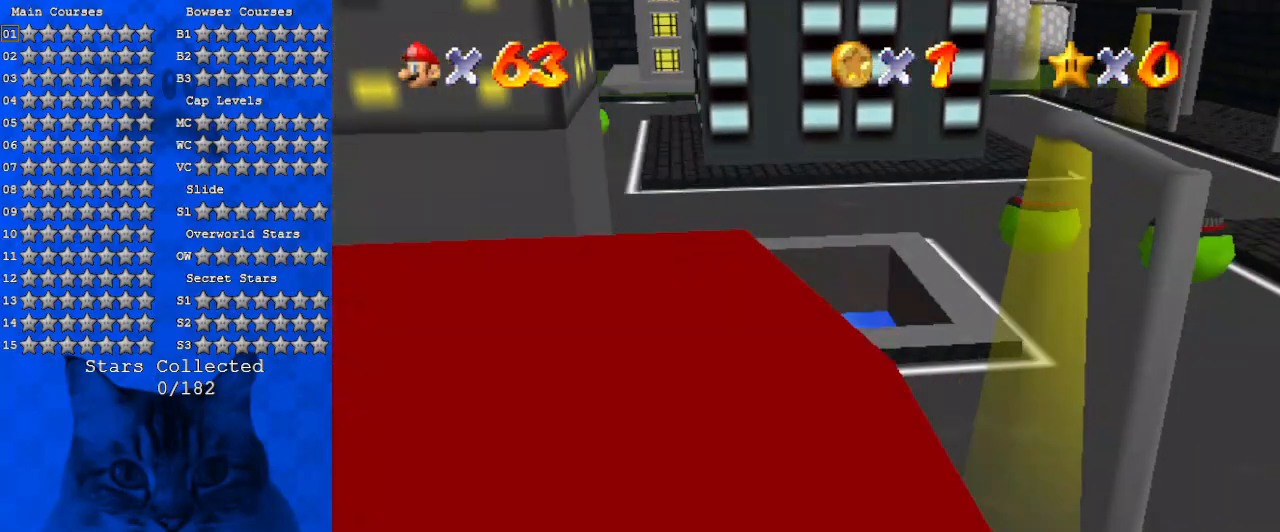
{"keys": ["left", "up"], "events": [[334, "right", "up"], [500, "left", "down"]]}
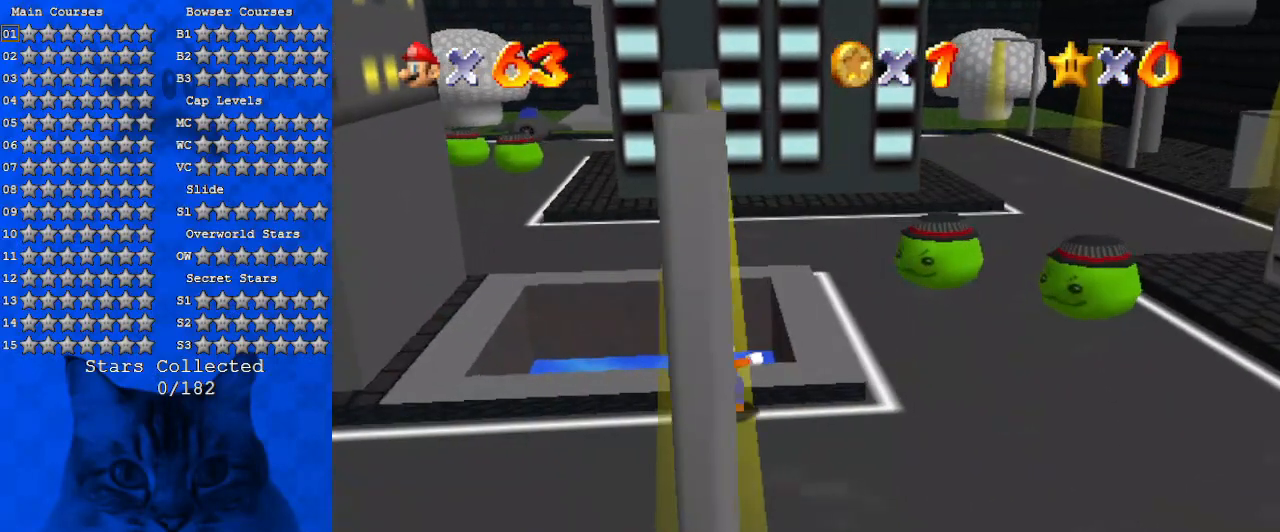
{"keys": ["shift", "up"], "events": [[267, "left", "up"], [400, "shift", "down"]]}
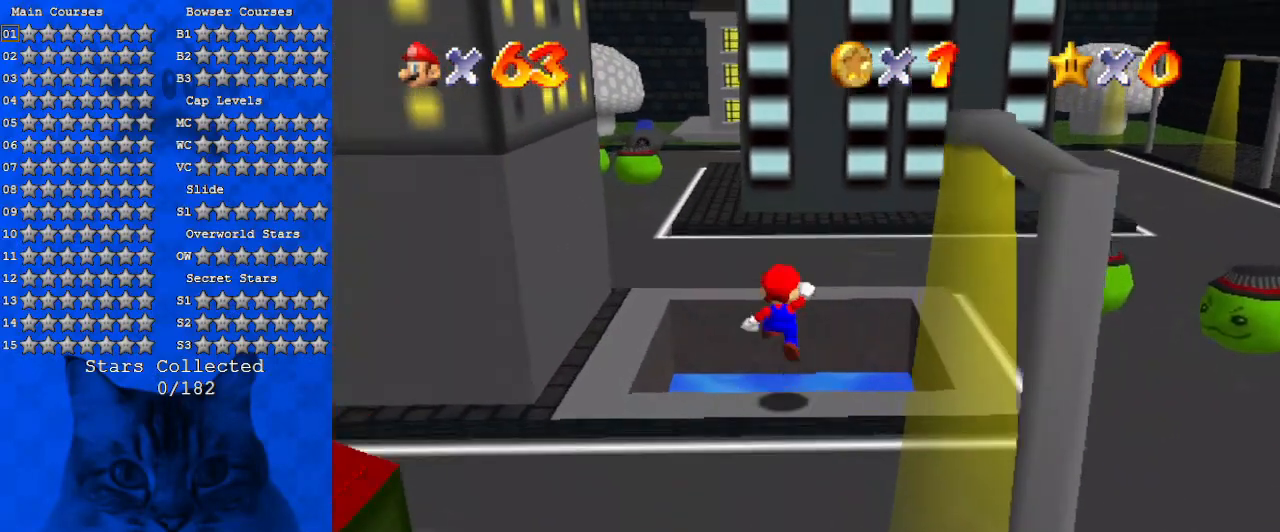
{"keys": ["up"], "events": [[234, "shift", "up"], [334, "d", "down"], [467, "d", "up"]]}
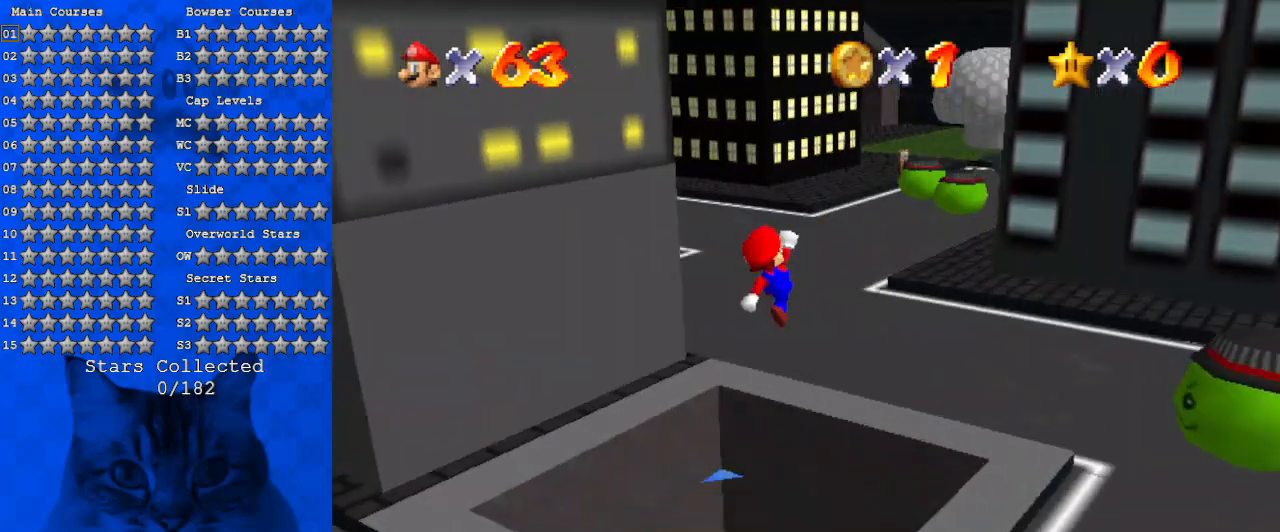
{"keys": ["ctrl", "up"], "events": [[434, "ctrl", "down"]]}
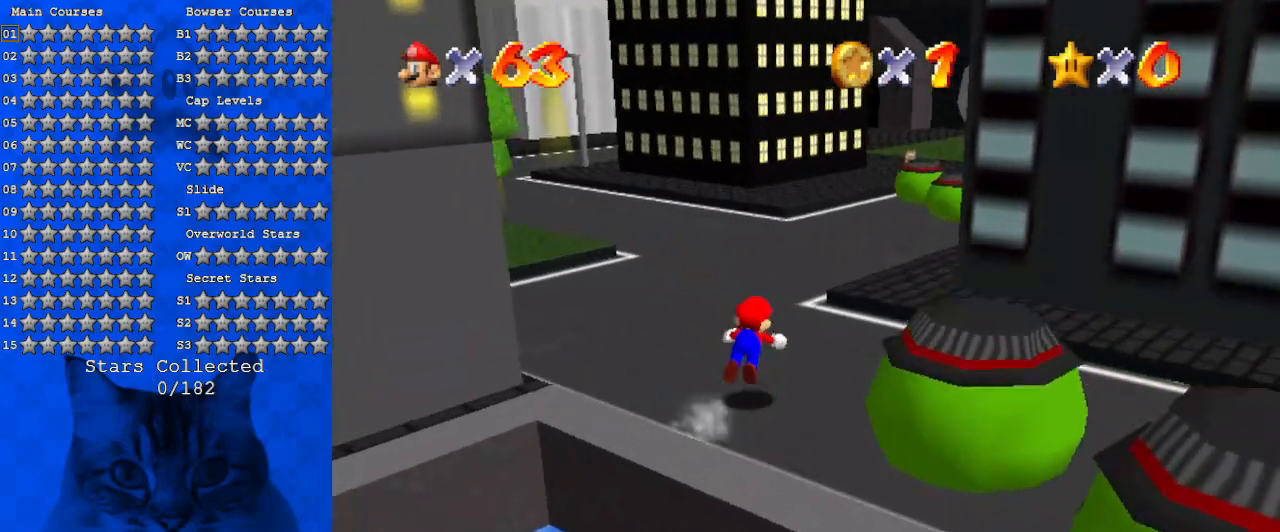
{"keys": ["left", "shift", "up"], "events": [[67, "a", "down"], [100, "ctrl", "up"], [200, "a", "up"], [300, "shift", "down"], [500, "left", "down"]]}
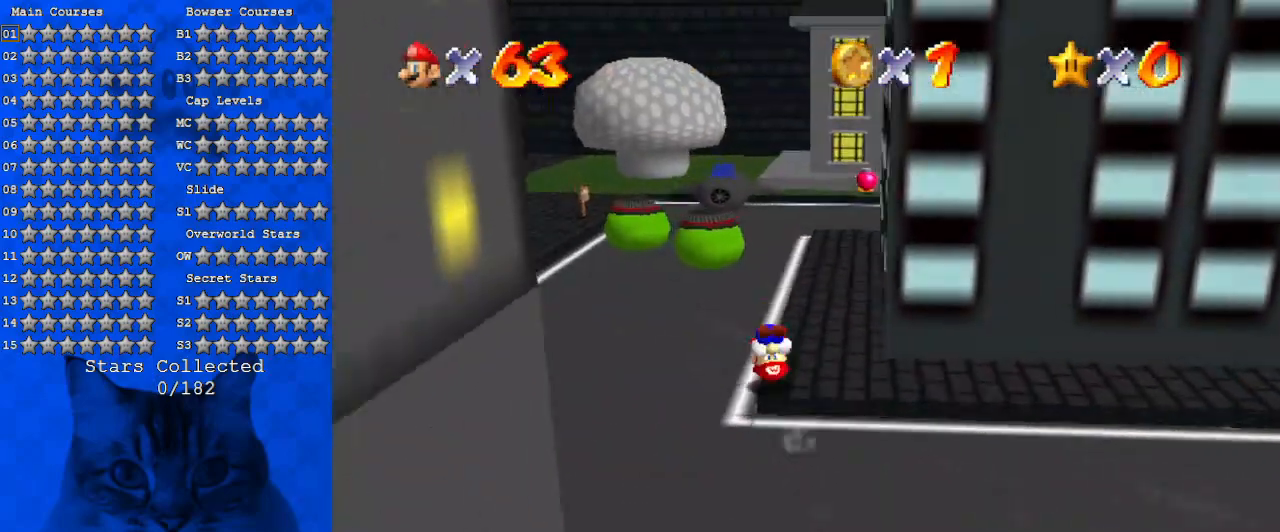
{"keys": ["up"], "events": [[34, "shift", "up"], [467, "left", "up"]]}
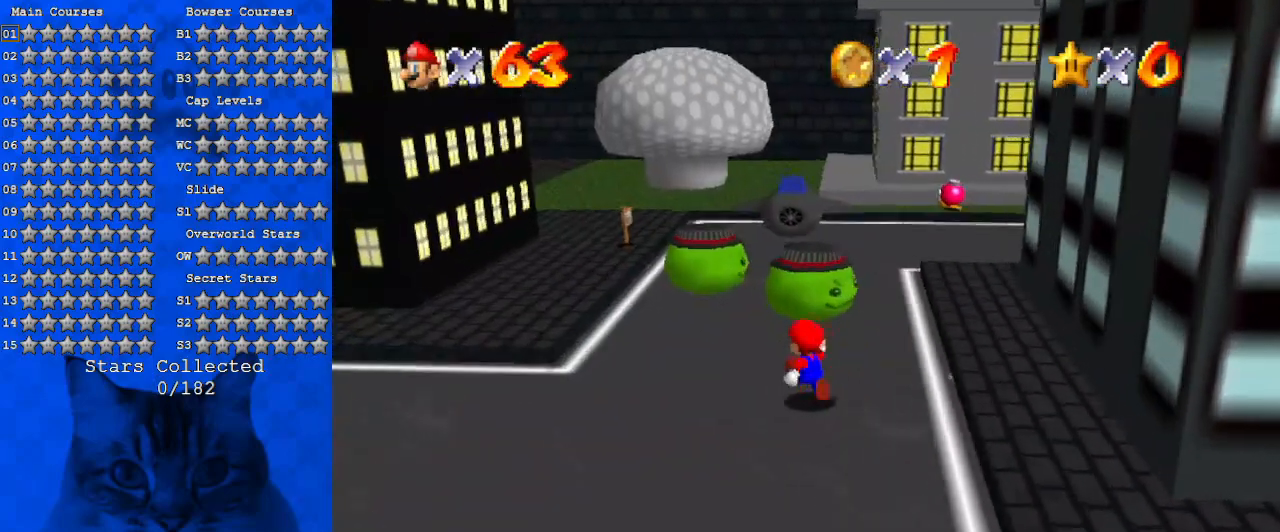
{"keys": ["left", "shift", "up"], "events": [[100, "ctrl", "down"], [267, "ctrl", "up"], [334, "left", "down"], [500, "shift", "down"]]}
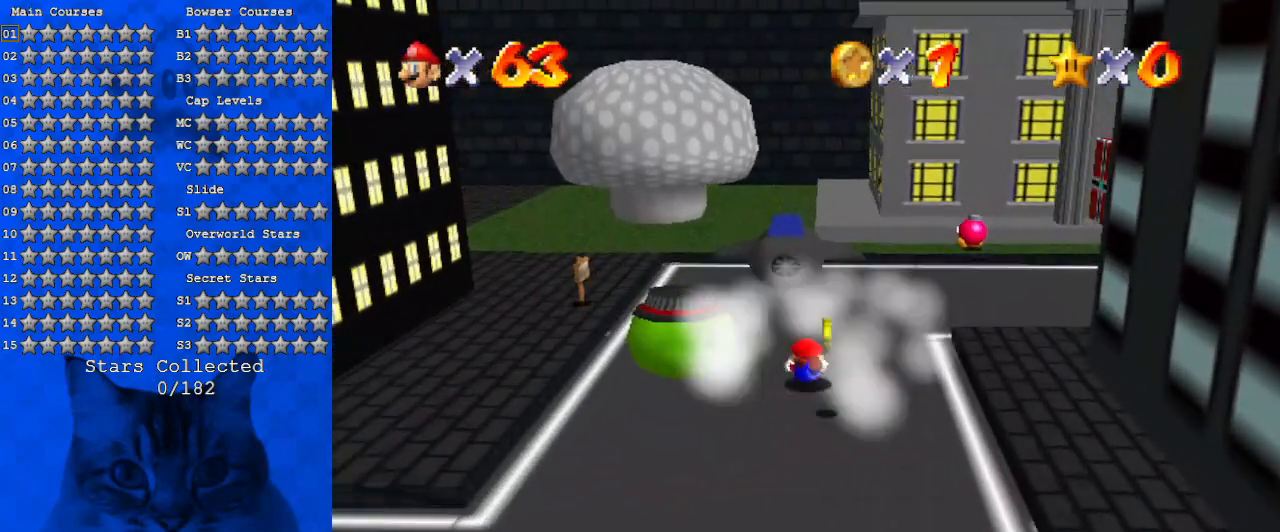
{"keys": ["up"], "events": [[100, "left", "up"], [400, "shift", "up"]]}
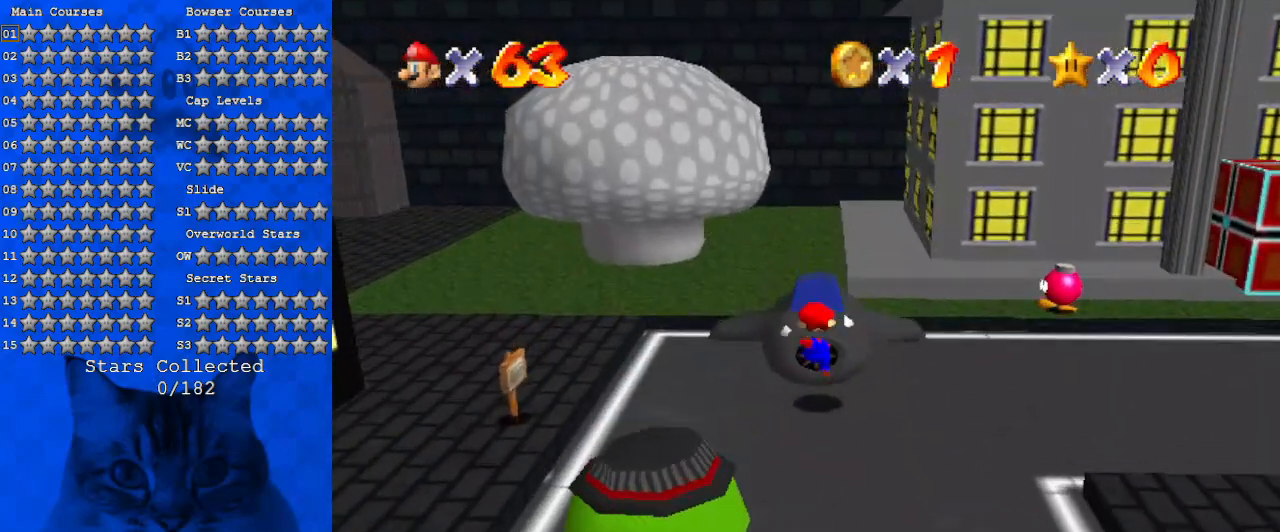
{"keys": ["d", "down", "right"], "events": [[134, "right", "down"], [200, "up", "up"], [434, "d", "down"], [500, "down", "down"]]}
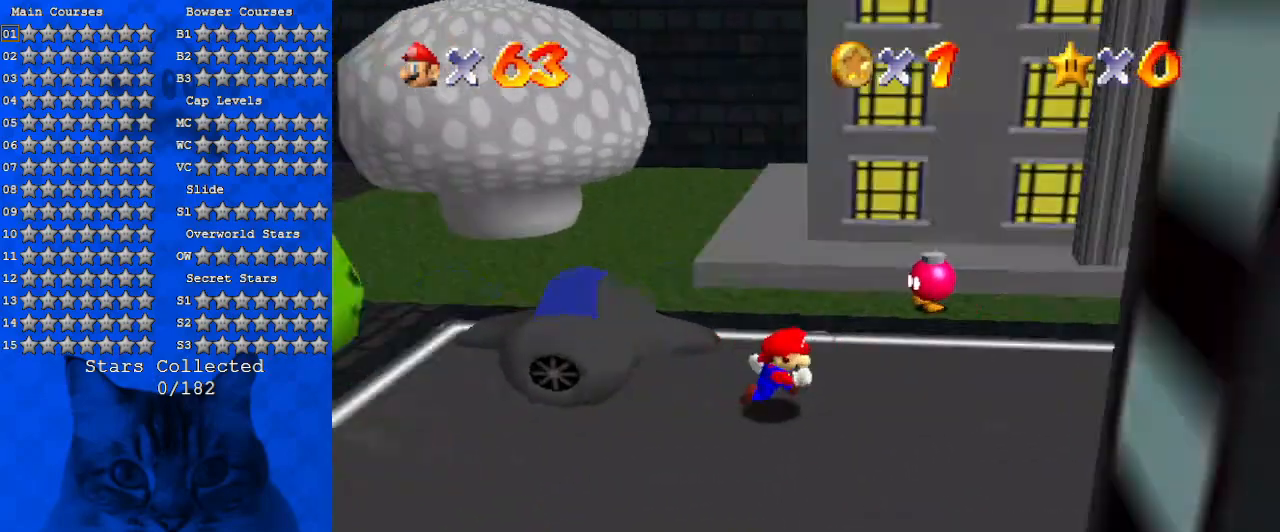
{"keys": ["left"], "events": [[34, "down", "up"], [134, "d", "up"], [234, "down", "down"], [267, "right", "up"], [334, "d", "down"], [334, "left", "down"], [467, "down", "up"], [500, "d", "up"]]}
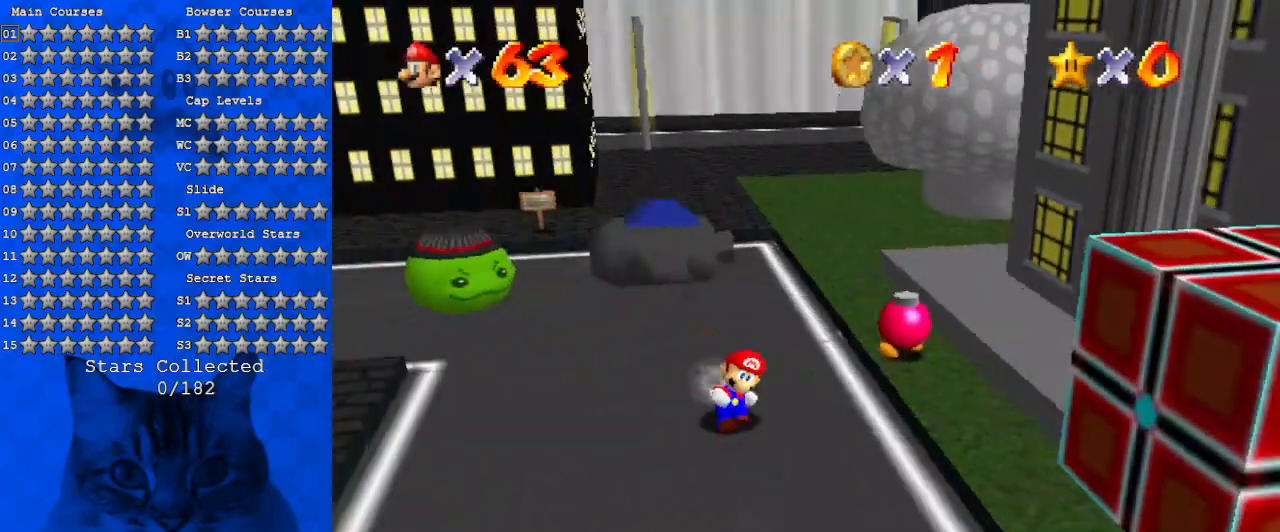
{"keys": ["up", "y"], "events": [[100, "up", "down"], [434, "left", "up"], [467, "y", "down"]]}
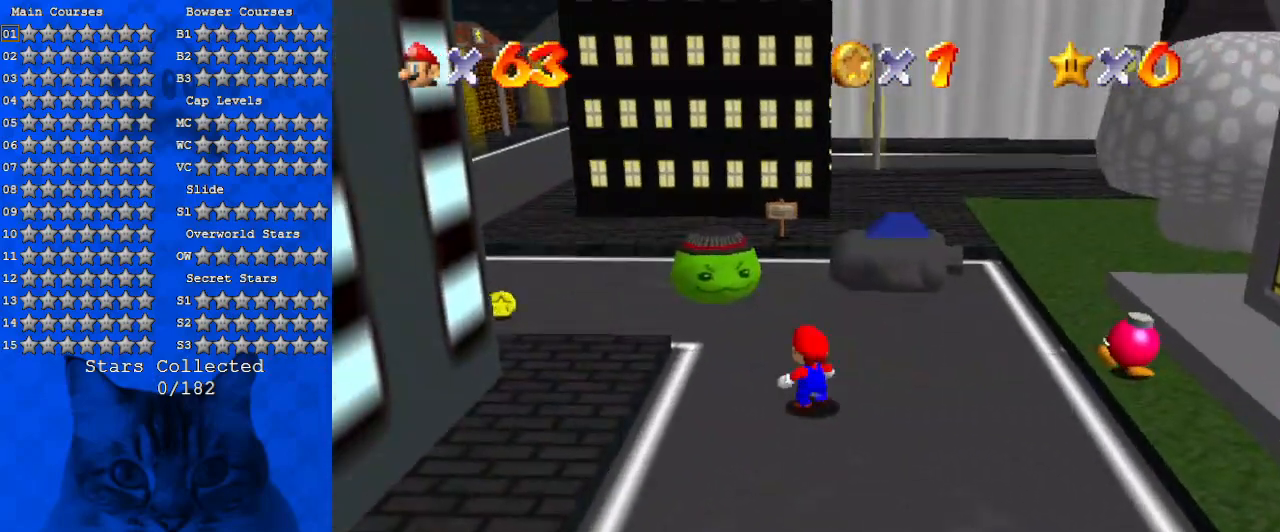
{"keys": ["right", "up"], "events": [[34, "ctrl", "down"], [200, "y", "up"], [267, "ctrl", "up"], [500, "right", "down"]]}
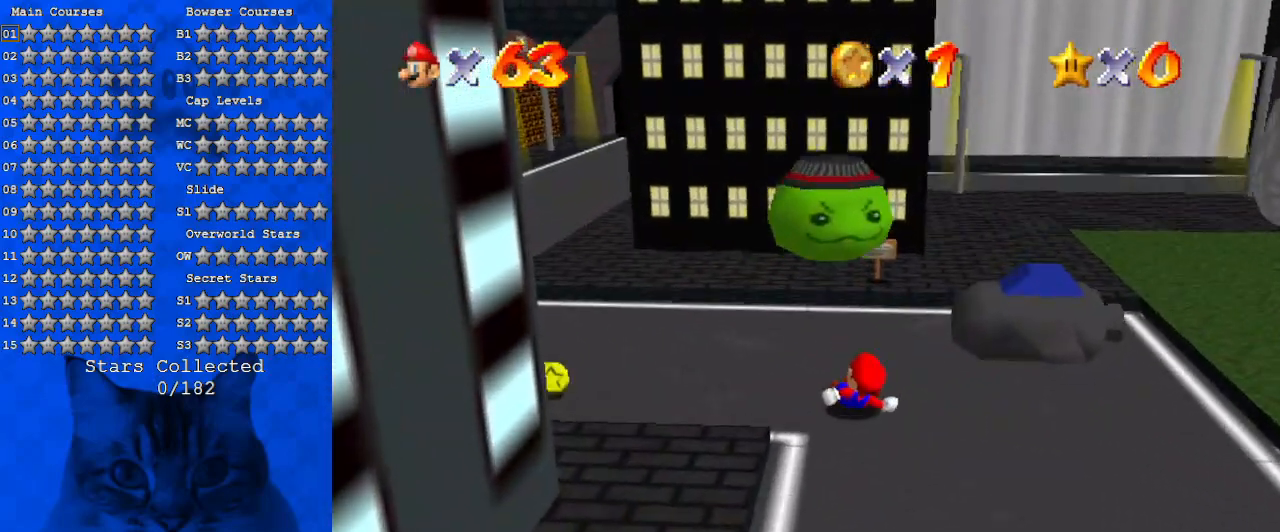
{"keys": ["right", "shift"], "events": [[167, "up", "up"], [300, "down", "down"], [367, "down", "up"], [500, "shift", "down"]]}
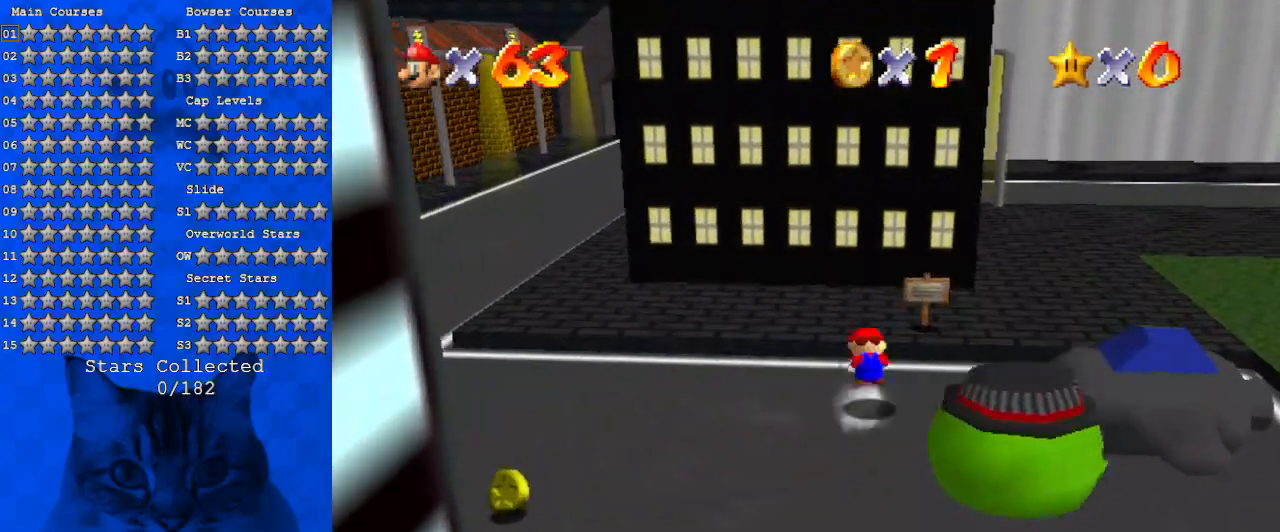
{"keys": ["a", "right"], "events": [[134, "shift", "up"], [200, "a", "down"], [200, "down", "down"], [367, "a", "up"], [434, "down", "up"], [467, "a", "down"]]}
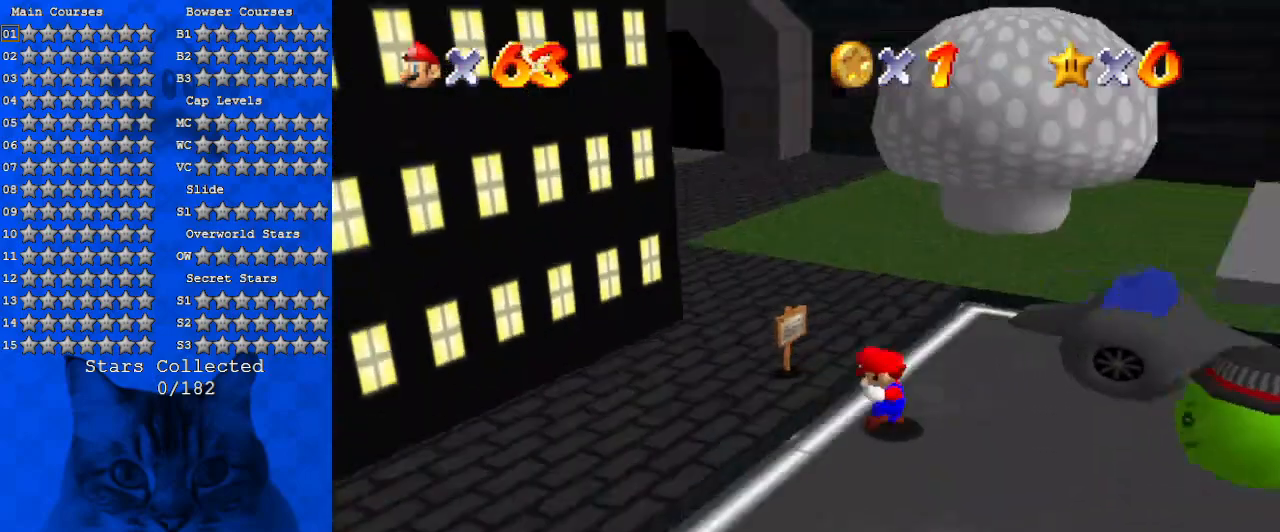
{"keys": [], "events": [[67, "a", "up"], [434, "right", "up"]]}
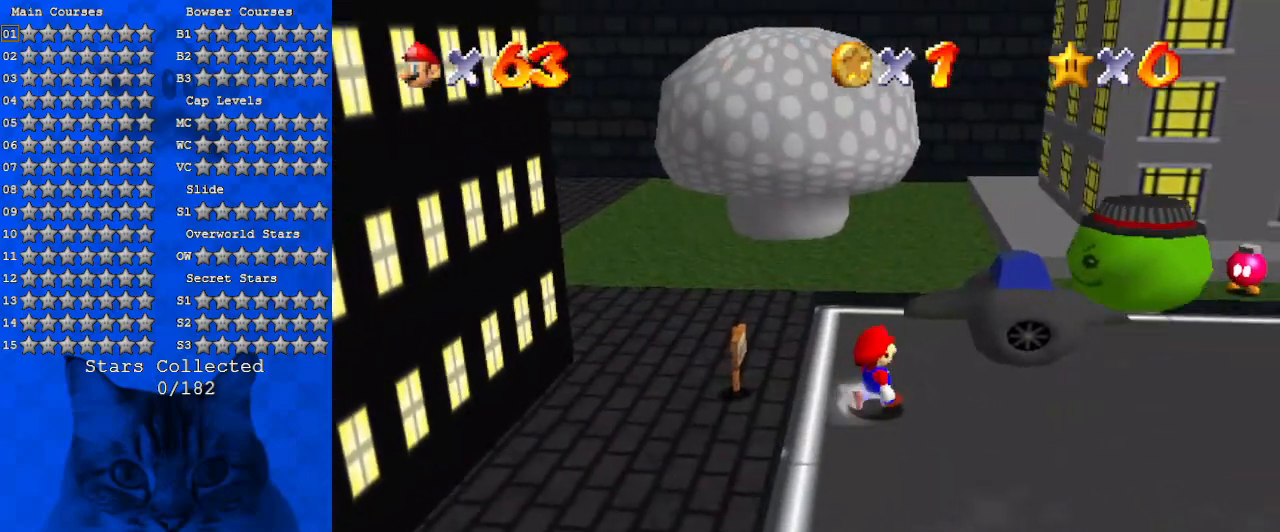
{"keys": [], "events": [[167, "left", "down"], [434, "left", "up"]]}
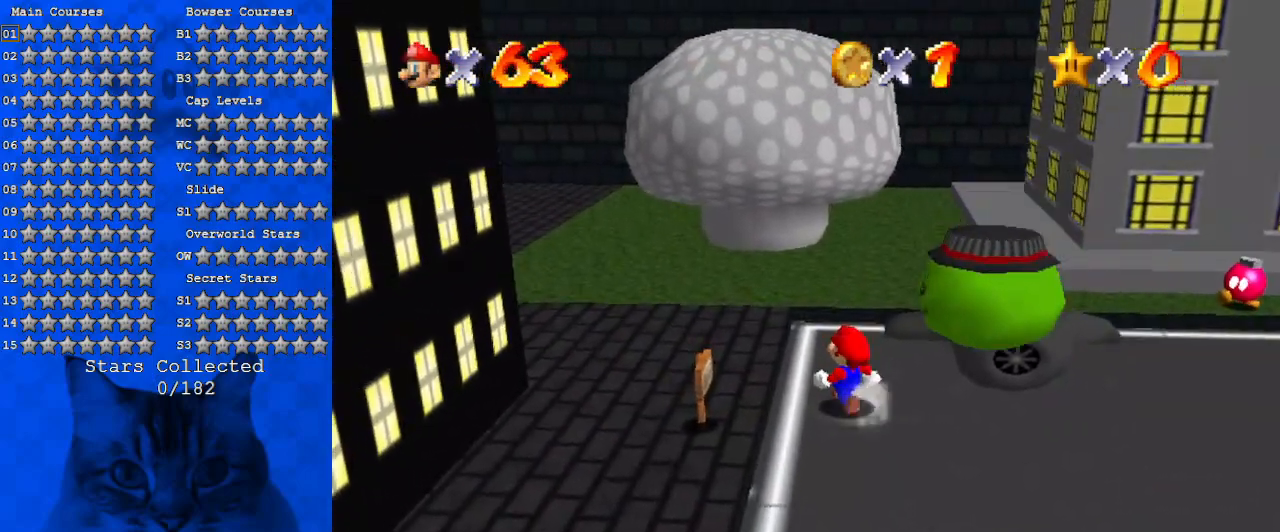
{"keys": ["right"], "events": [[100, "shift", "down"], [134, "y", "down"], [167, "right", "down"], [334, "y", "up"], [367, "shift", "up"]]}
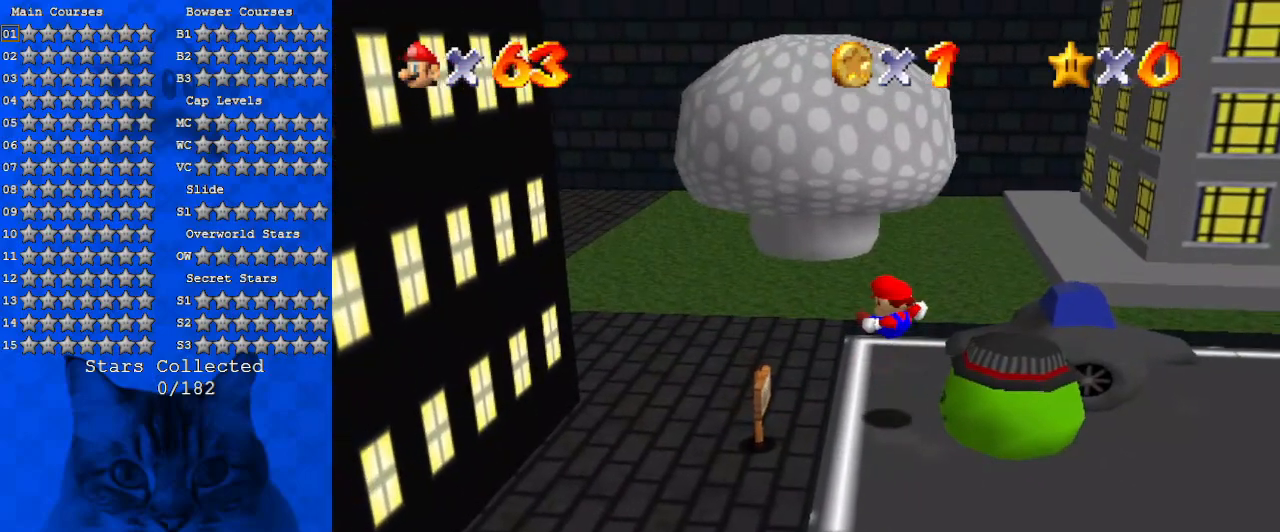
{"keys": [], "events": [[234, "right", "up"]]}
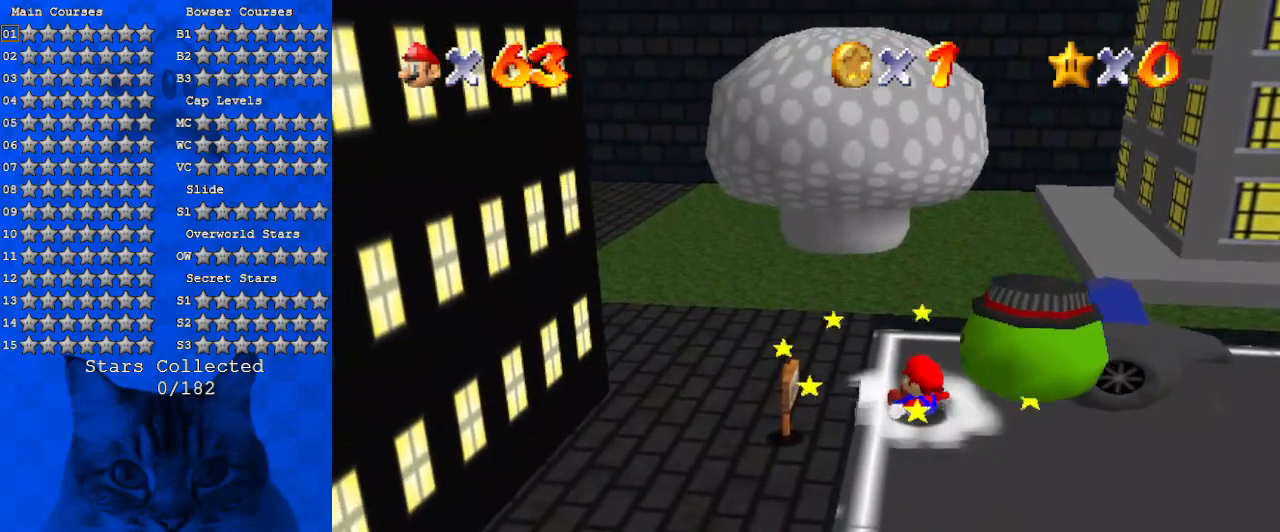
{"keys": [], "events": [[67, "shift", "down"], [134, "y", "down"], [267, "shift", "up"], [300, "y", "up"]]}
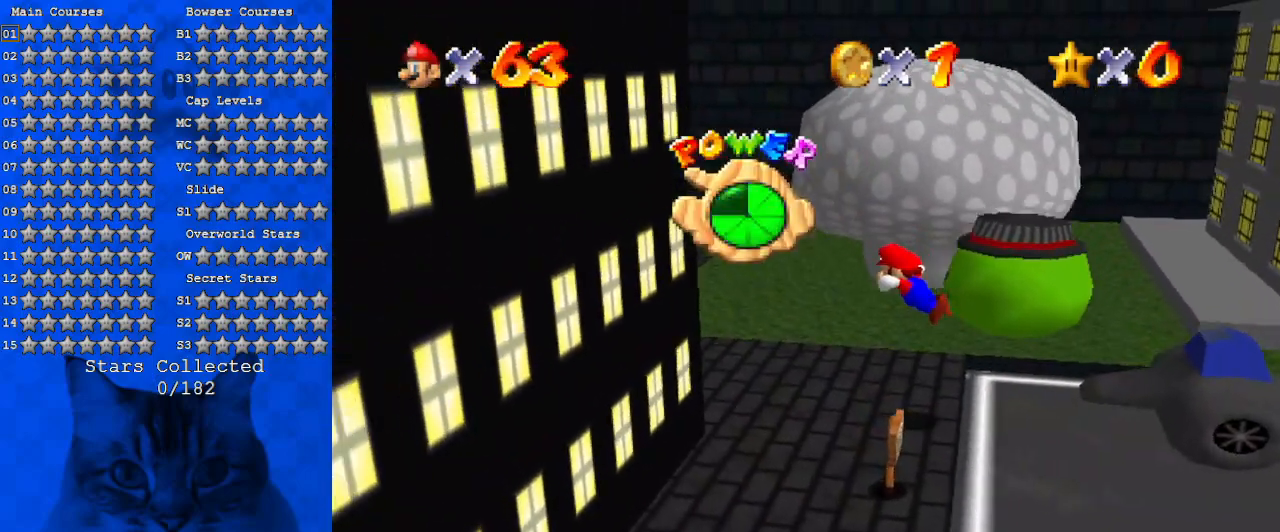
{"keys": ["right"], "events": [[100, "right", "down"]]}
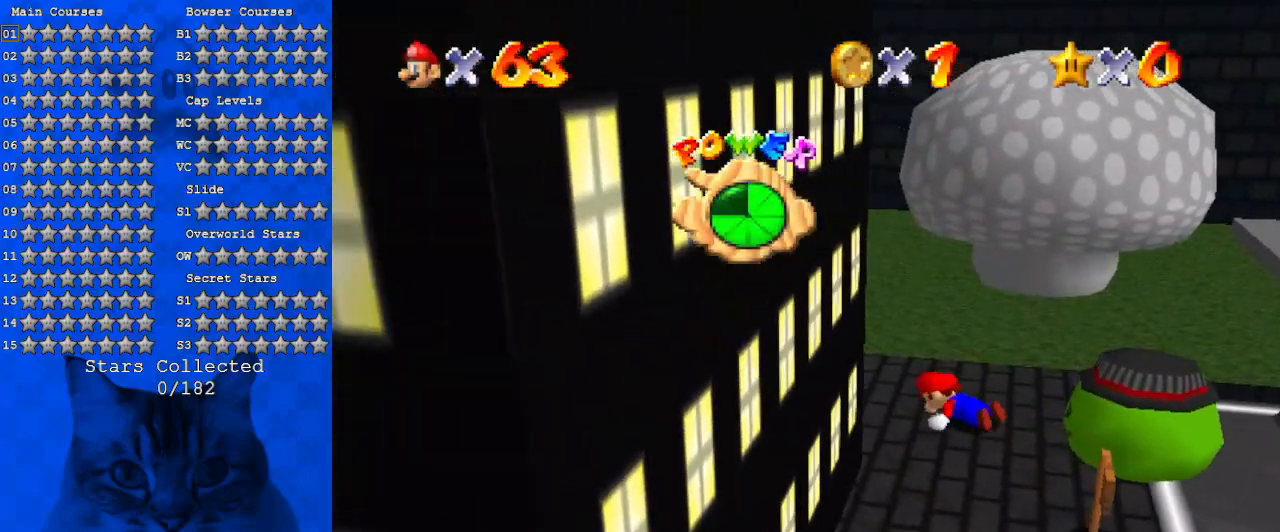
{"keys": ["right"], "events": []}
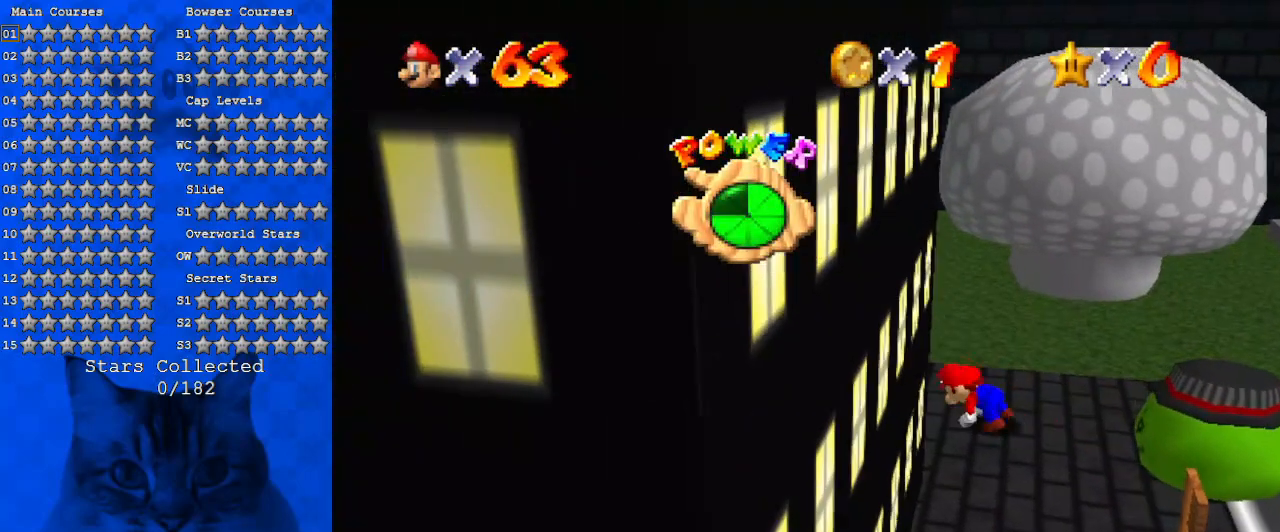
{"keys": ["right", "shift"], "events": [[400, "shift", "down"]]}